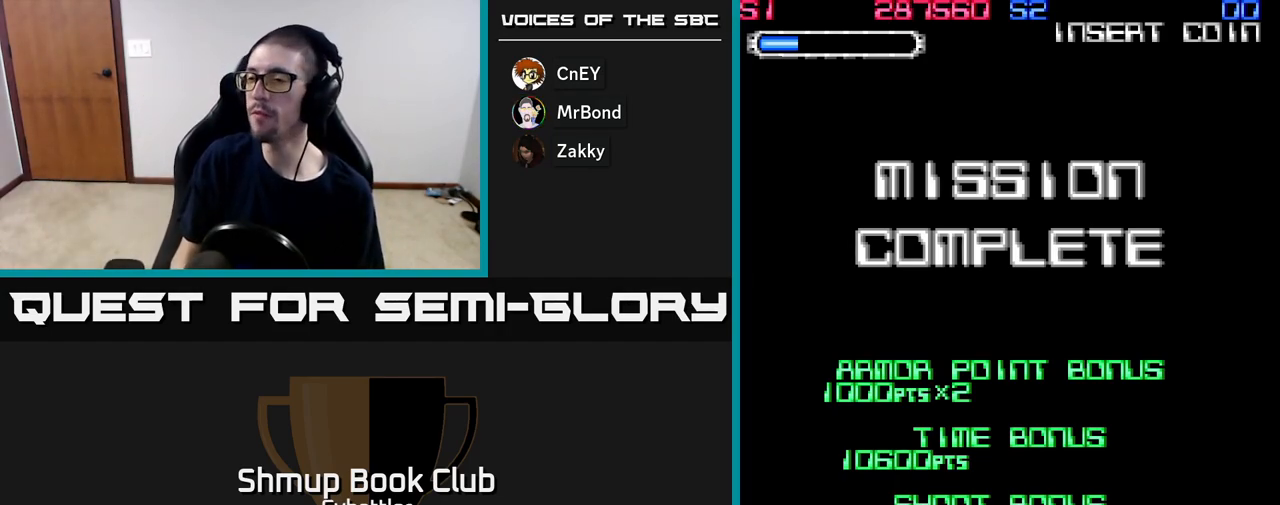
Gameplay with a controller (Xbox layout); each line is a JSON object with the inputs held at the frame after it. "events" lists button and stick changes between this image and that frame as [ms after this image, input, new state], when the widget could be followed in between. Not read: left_stick.
{"buttons": ["START"], "right_stick": "center", "events": [[167, "A", "down"], [317, "A", "up"], [483, "START", "down"]]}
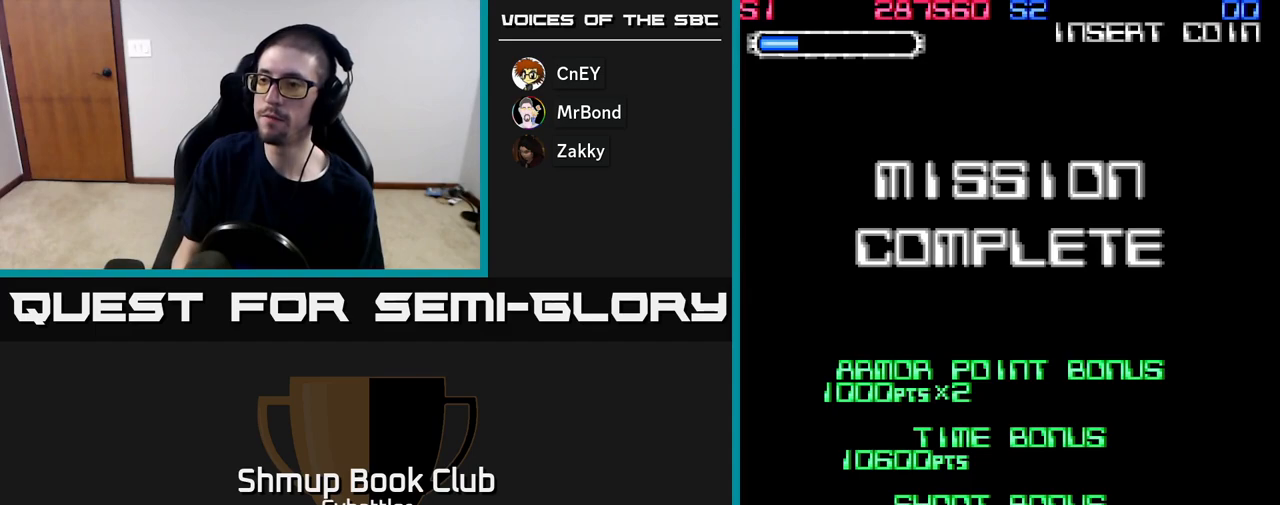
{"buttons": ["A"], "right_stick": "center", "events": [[117, "START", "up"], [217, "START", "down"], [317, "START", "up"], [450, "A", "down"]]}
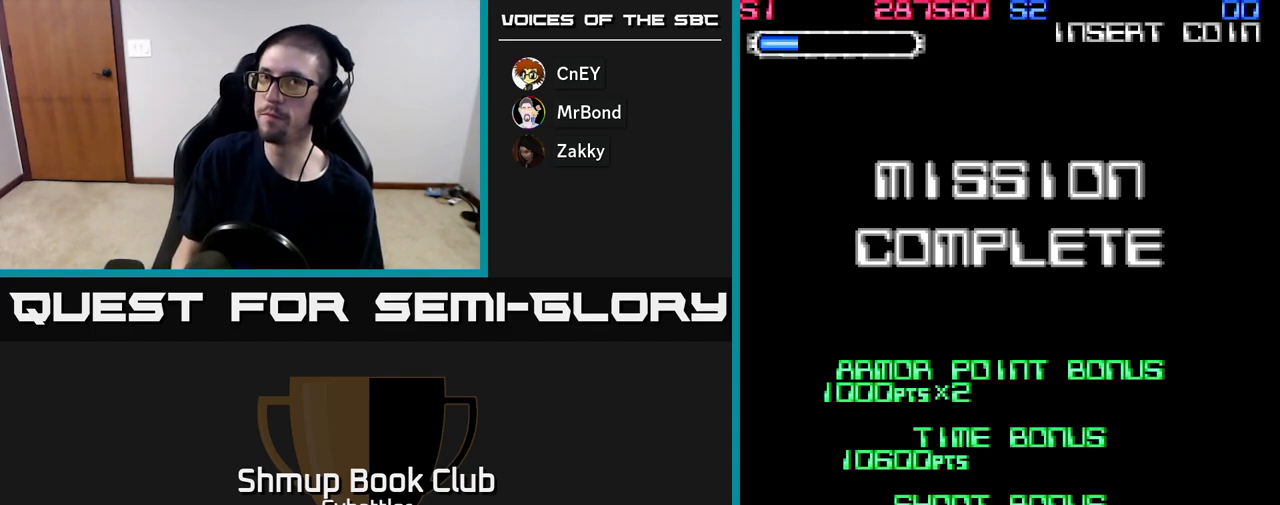
{"buttons": [], "right_stick": "center", "events": [[17, "A", "up"], [17, "X", "down"], [117, "X", "up"], [200, "X", "down"], [283, "X", "up"], [333, "A", "down"], [350, "X", "down"], [433, "A", "up"], [433, "X", "up"]]}
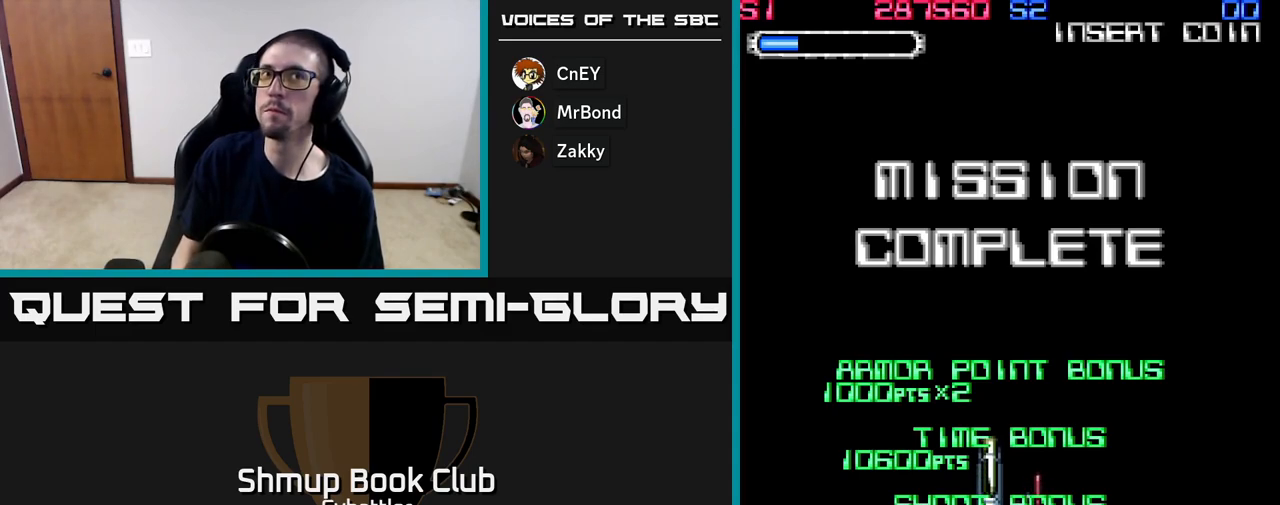
{"buttons": [], "right_stick": "center", "events": [[33, "A", "down"], [33, "X", "down"], [83, "X", "up"], [100, "A", "up"], [183, "A", "down"], [183, "X", "down"], [250, "A", "up"], [250, "X", "up"], [350, "A", "down"], [350, "X", "down"], [417, "A", "up"], [417, "X", "up"]]}
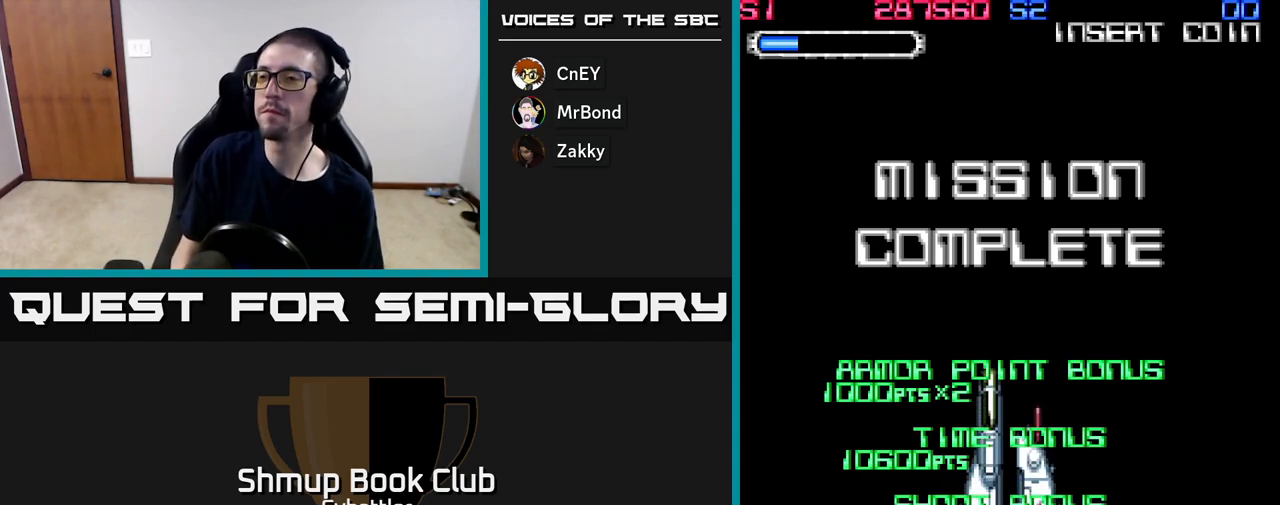
{"buttons": [], "right_stick": "center", "events": [[17, "A", "down"], [17, "X", "down"], [67, "A", "up"], [83, "X", "up"], [183, "A", "down"], [183, "X", "down"], [200, "A", "up"], [250, "X", "up"], [350, "A", "down"], [350, "X", "down"], [400, "A", "up"], [417, "X", "up"]]}
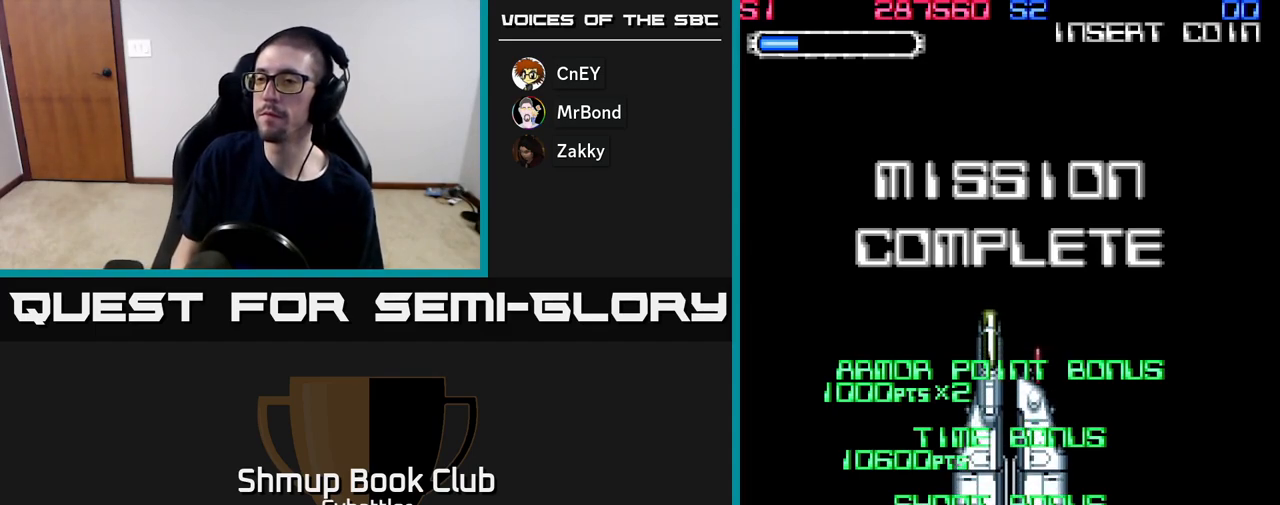
{"buttons": ["START"], "right_stick": "center", "events": [[33, "A", "down"], [67, "START", "down"], [133, "A", "up"], [383, "START", "up"], [483, "START", "down"]]}
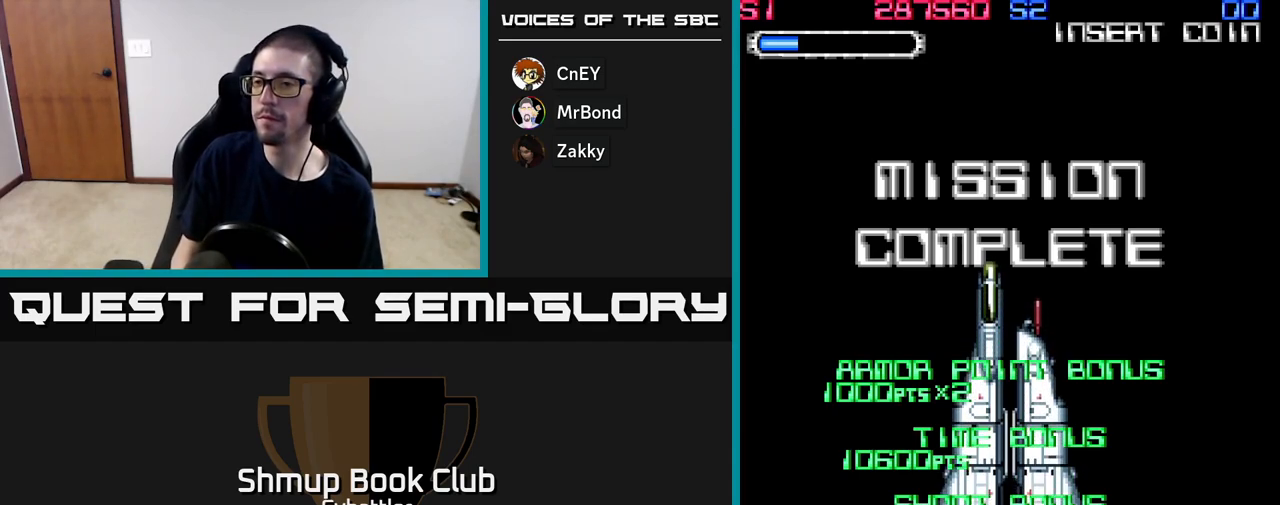
{"buttons": [], "right_stick": "center", "events": [[67, "START", "up"]]}
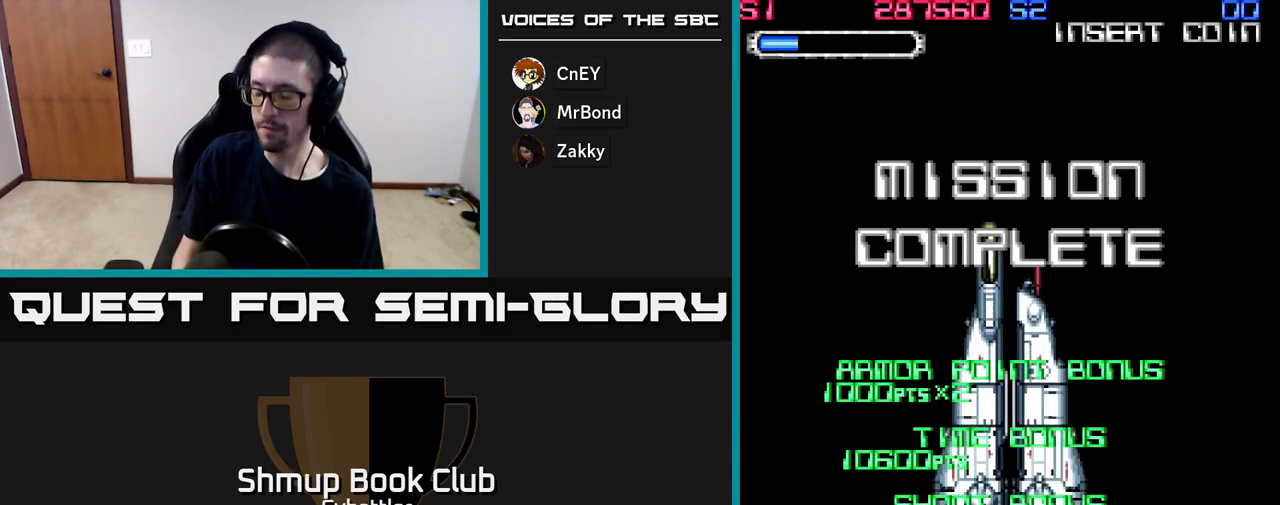
{"buttons": [], "right_stick": "center", "events": []}
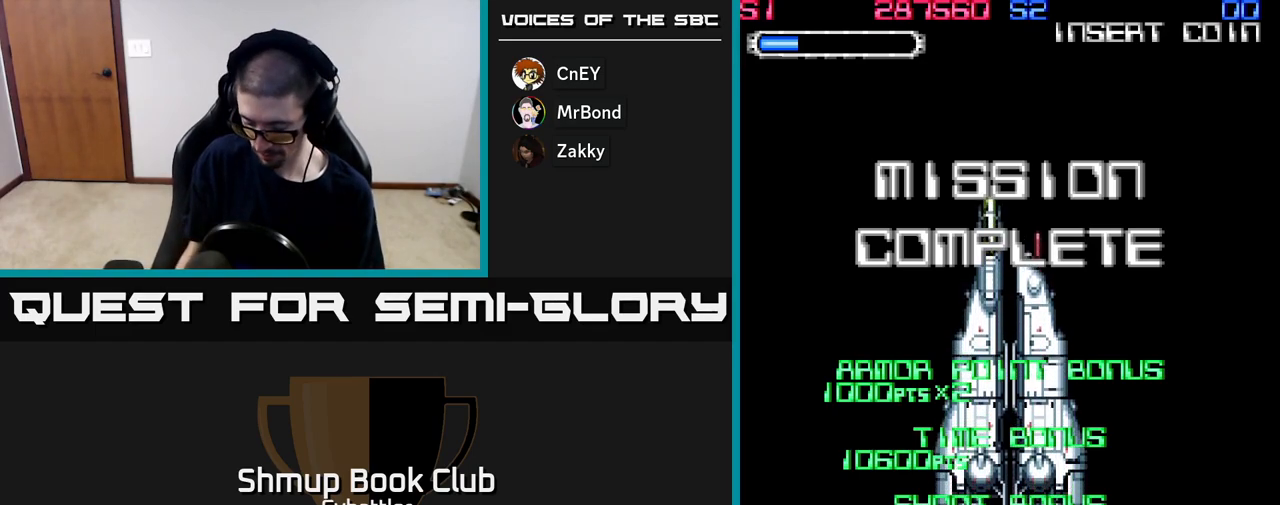
{"buttons": [], "right_stick": "center", "events": []}
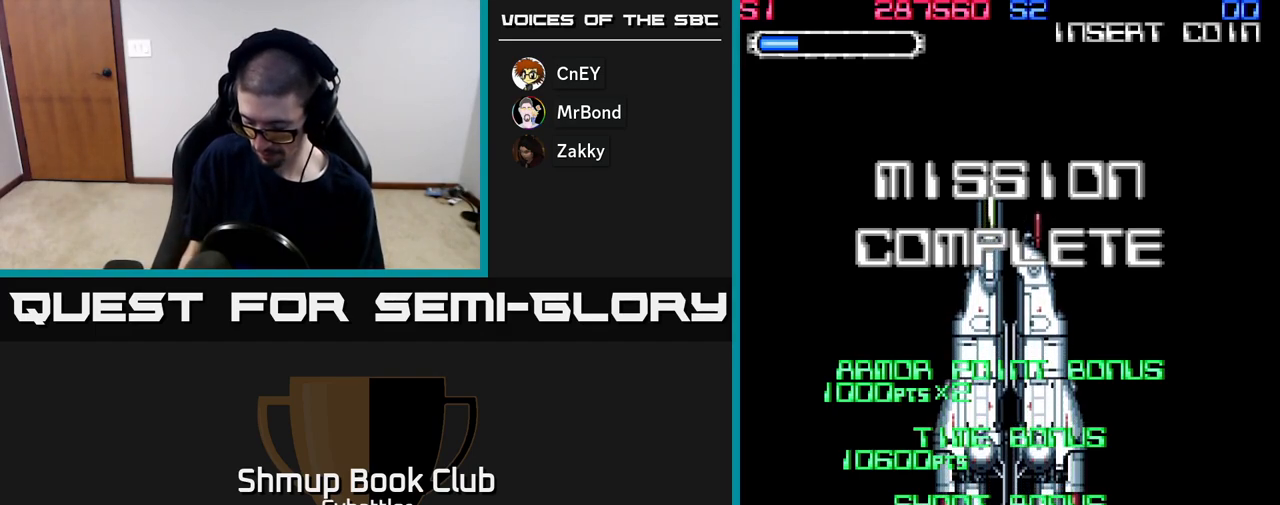
{"buttons": ["START"], "right_stick": "center", "events": [[400, "START", "down"]]}
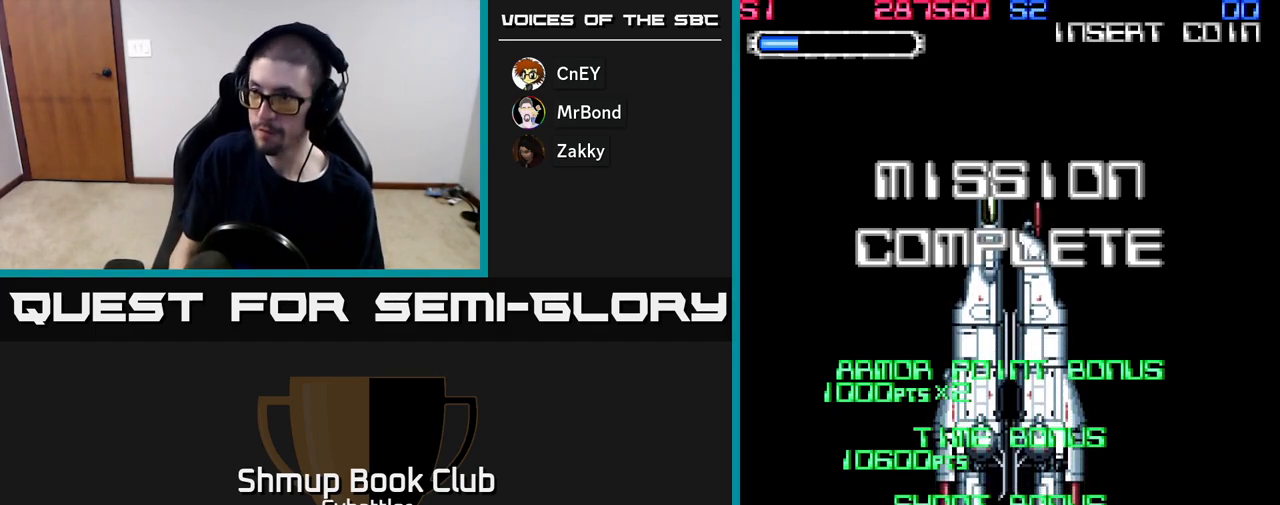
{"buttons": [], "right_stick": "center", "events": [[17, "START", "up"]]}
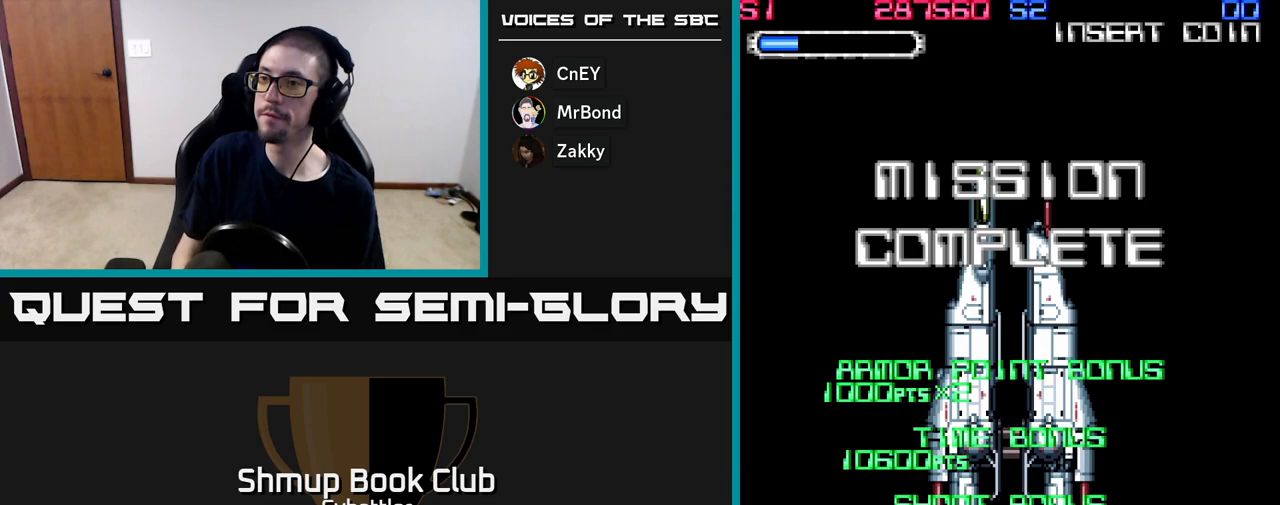
{"buttons": ["X"], "right_stick": "center", "events": [[17, "A", "down"], [17, "X", "down"], [117, "A", "up"], [150, "X", "up"], [200, "X", "down"], [383, "A", "down"], [500, "A", "up"]]}
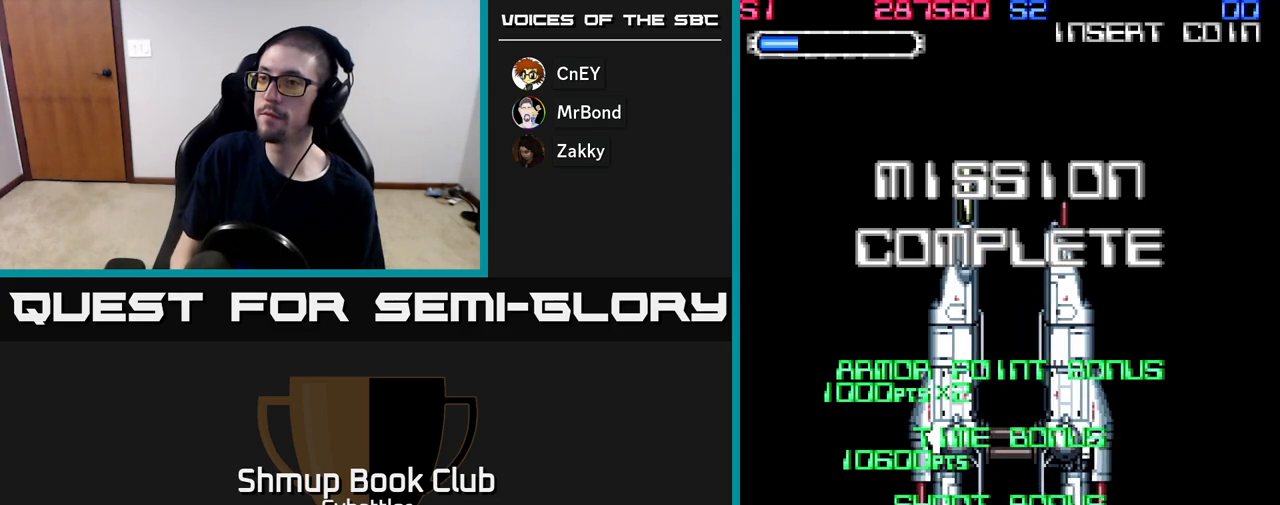
{"buttons": [], "right_stick": "center", "events": [[17, "X", "up"], [167, "X", "down"], [350, "A", "down"], [467, "X", "up"], [483, "A", "up"]]}
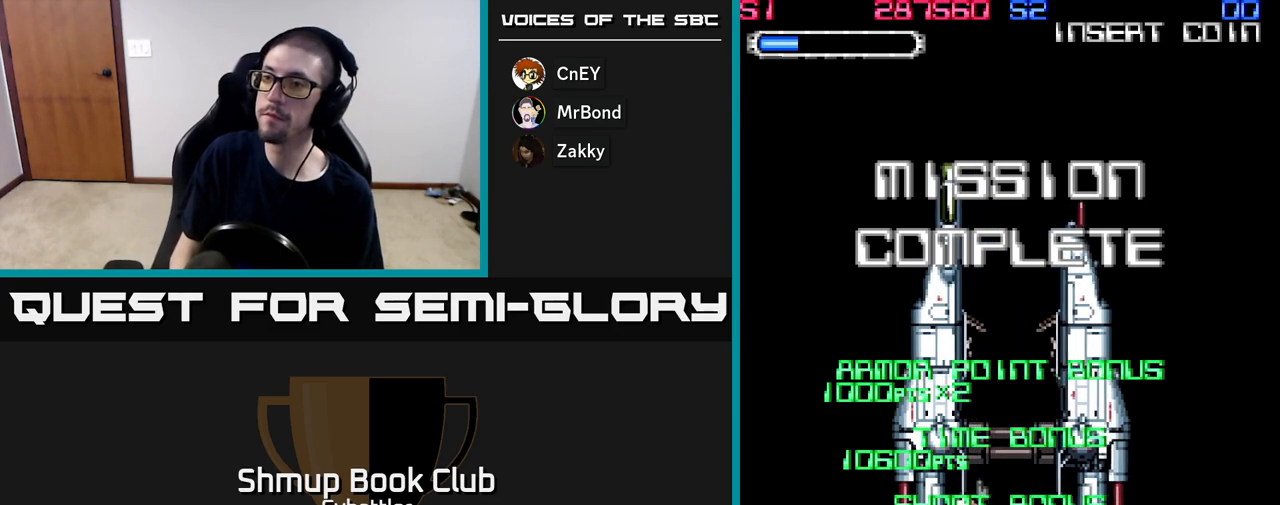
{"buttons": ["A", "X"], "right_stick": "center", "events": [[83, "X", "down"], [100, "A", "down"], [117, "A", "up"], [183, "X", "up"], [283, "A", "down"], [283, "X", "down"], [317, "A", "up"], [350, "X", "up"], [450, "A", "down"], [467, "X", "down"]]}
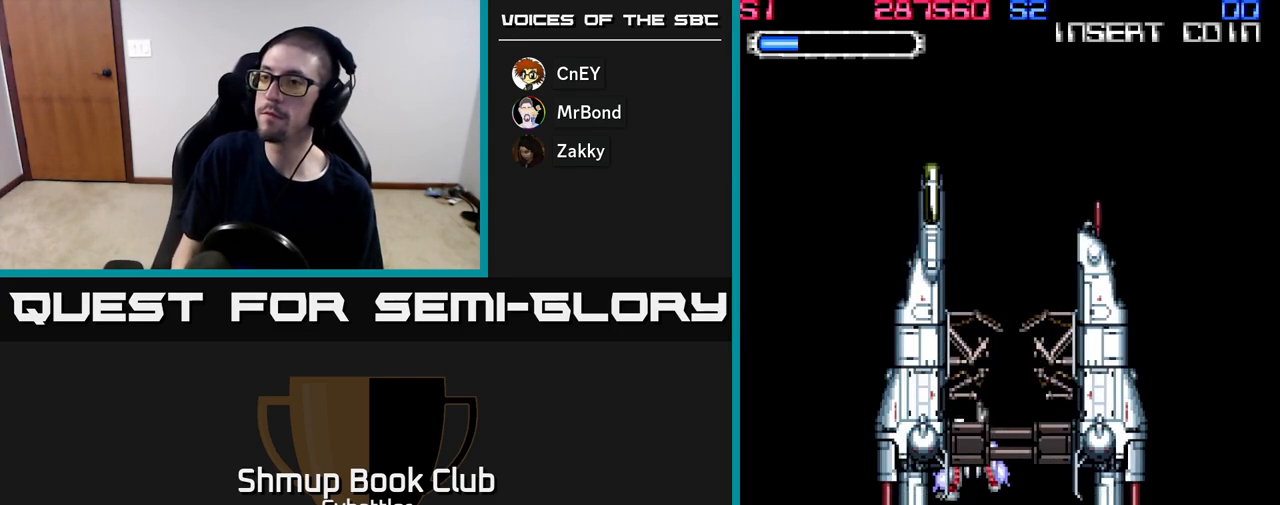
{"buttons": [], "right_stick": "center", "events": [[50, "A", "up"], [50, "X", "up"], [133, "A", "down"], [133, "X", "down"], [217, "A", "up"], [233, "X", "up"], [350, "START", "down"], [500, "START", "up"]]}
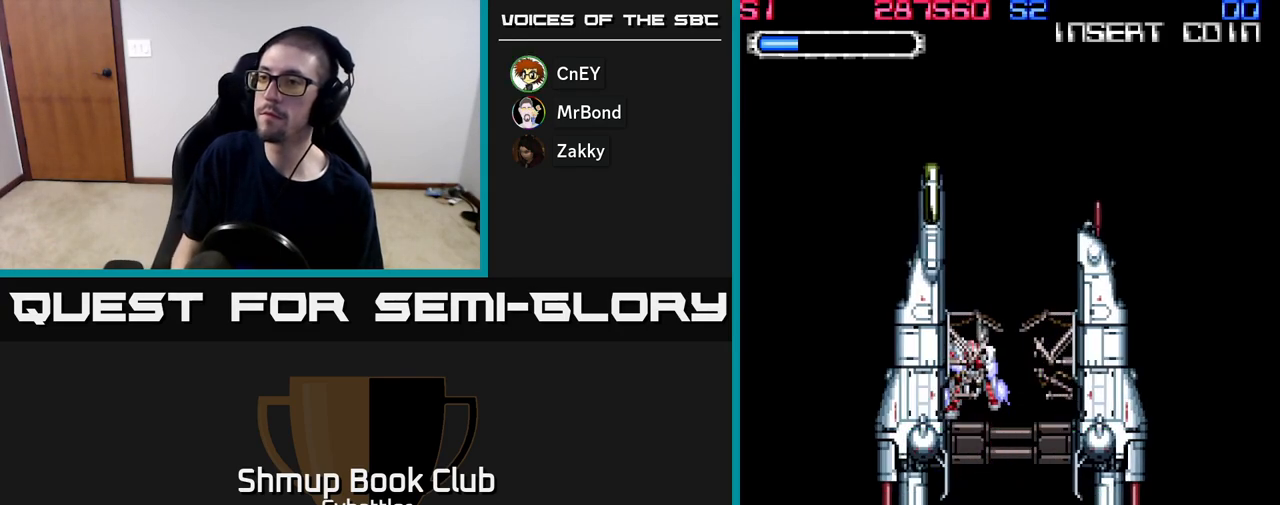
{"buttons": [], "right_stick": "center", "events": [[83, "START", "down"], [167, "START", "up"], [250, "START", "down"], [333, "START", "up"], [417, "START", "down"], [483, "START", "up"]]}
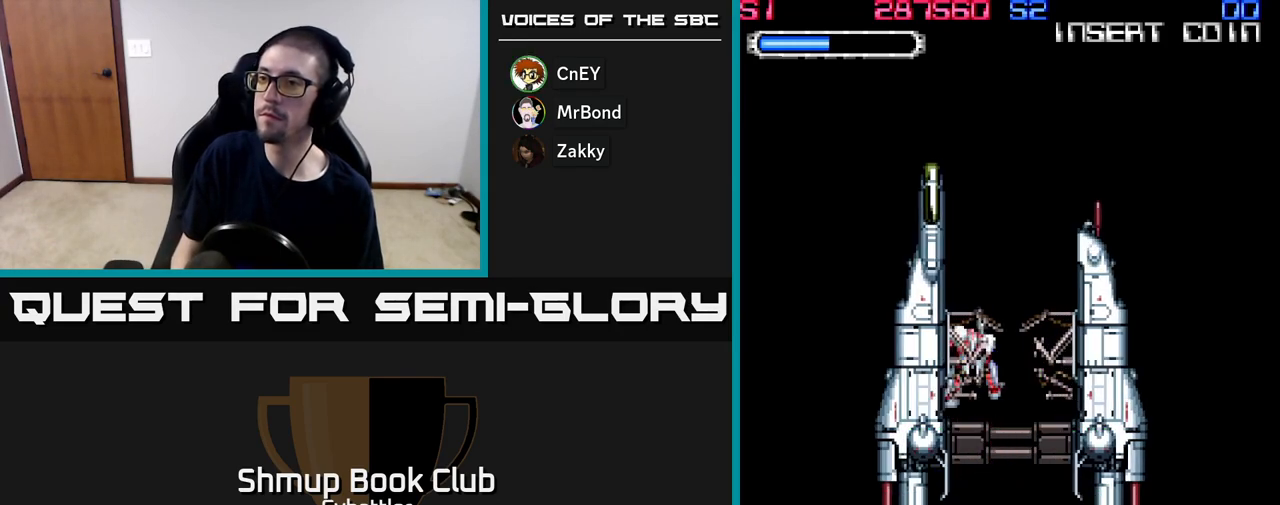
{"buttons": [], "right_stick": "center", "events": [[67, "START", "down"], [150, "START", "up"], [283, "A", "down"], [383, "X", "down"], [500, "A", "up"], [500, "X", "up"]]}
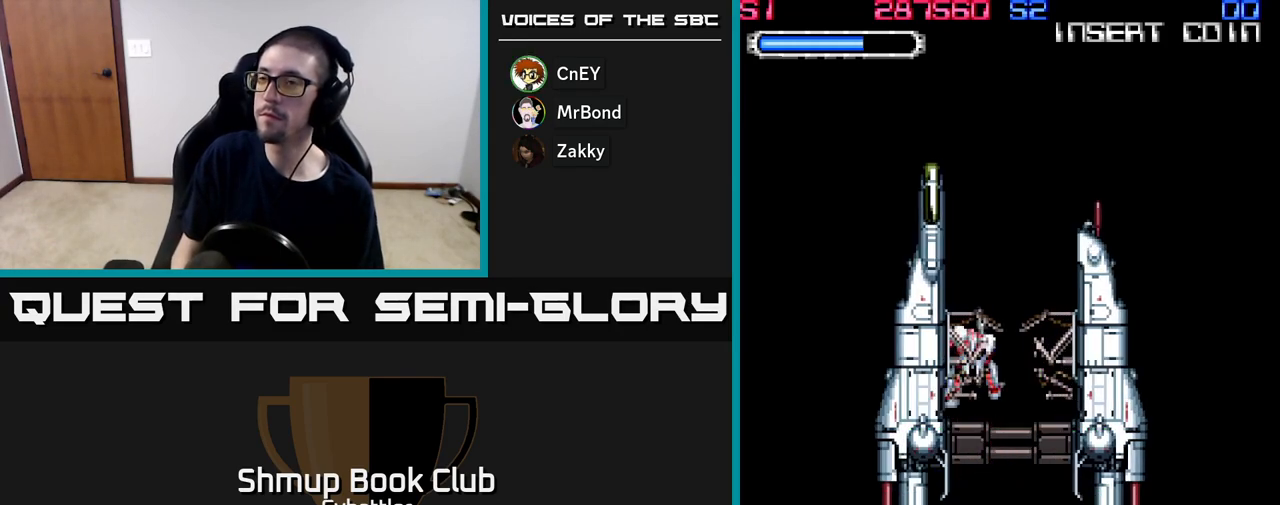
{"buttons": ["START"], "right_stick": "center", "events": [[100, "A", "down"], [267, "START", "down"], [333, "A", "up"], [450, "START", "up"], [500, "START", "down"]]}
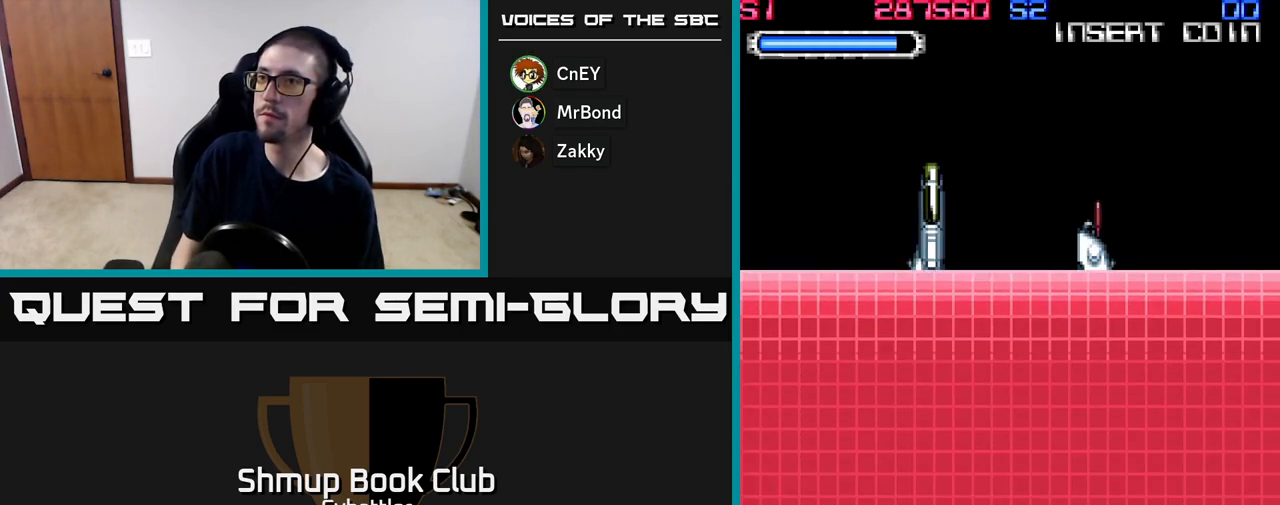
{"buttons": [], "right_stick": "center", "events": [[100, "START", "up"]]}
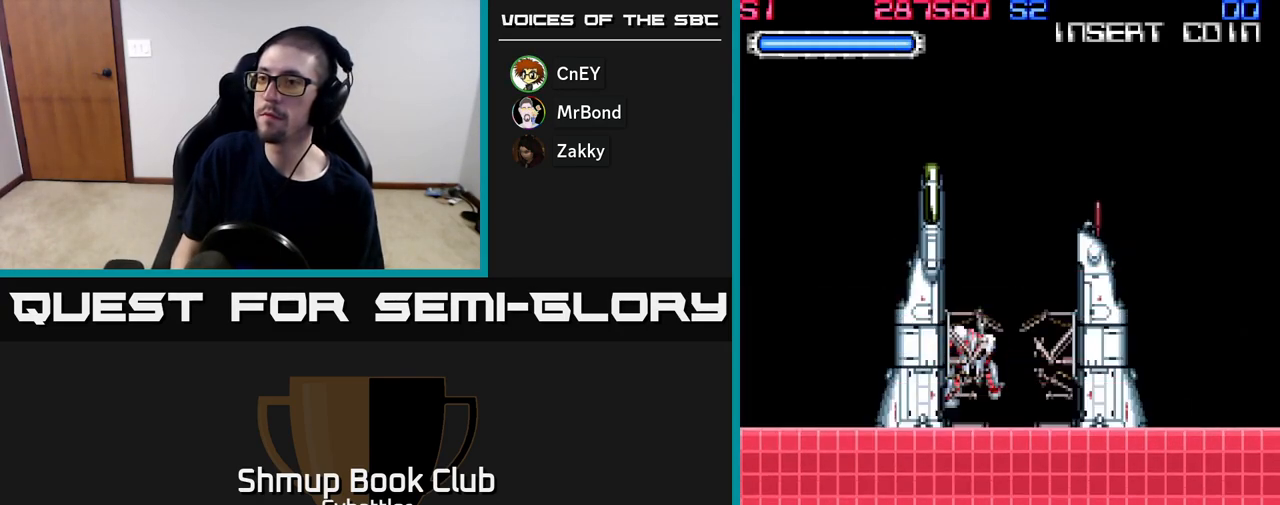
{"buttons": [], "right_stick": "center", "events": []}
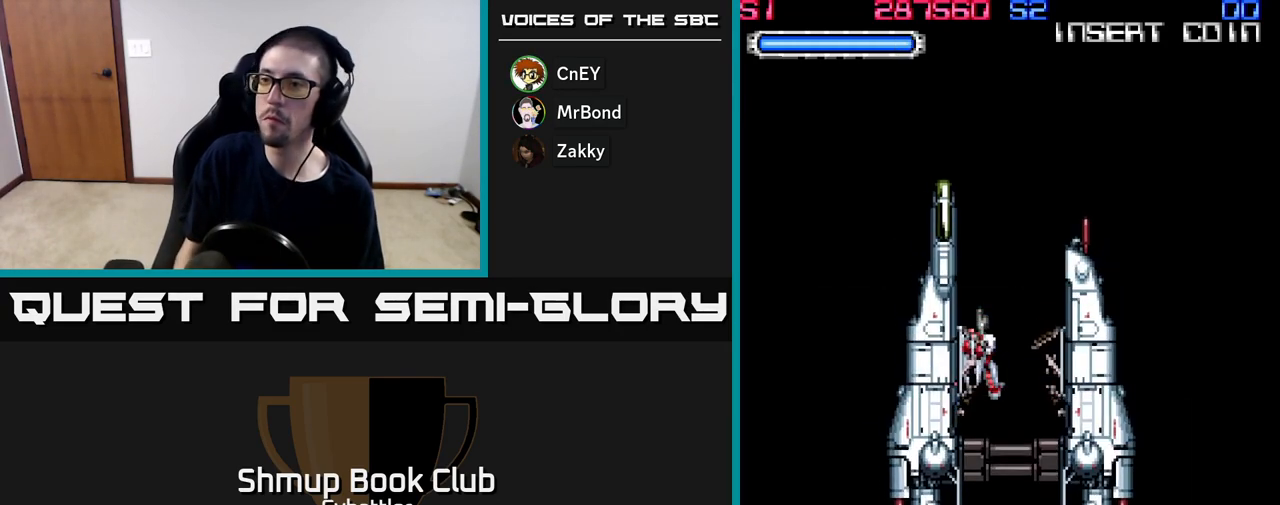
{"buttons": [], "right_stick": "center", "events": []}
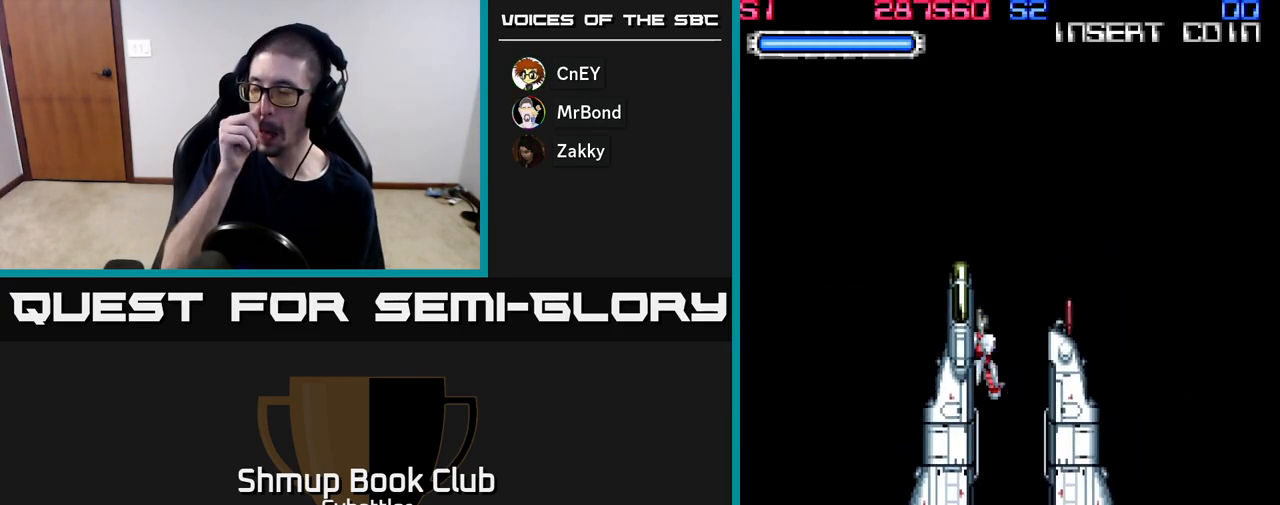
{"buttons": [], "right_stick": "center", "events": []}
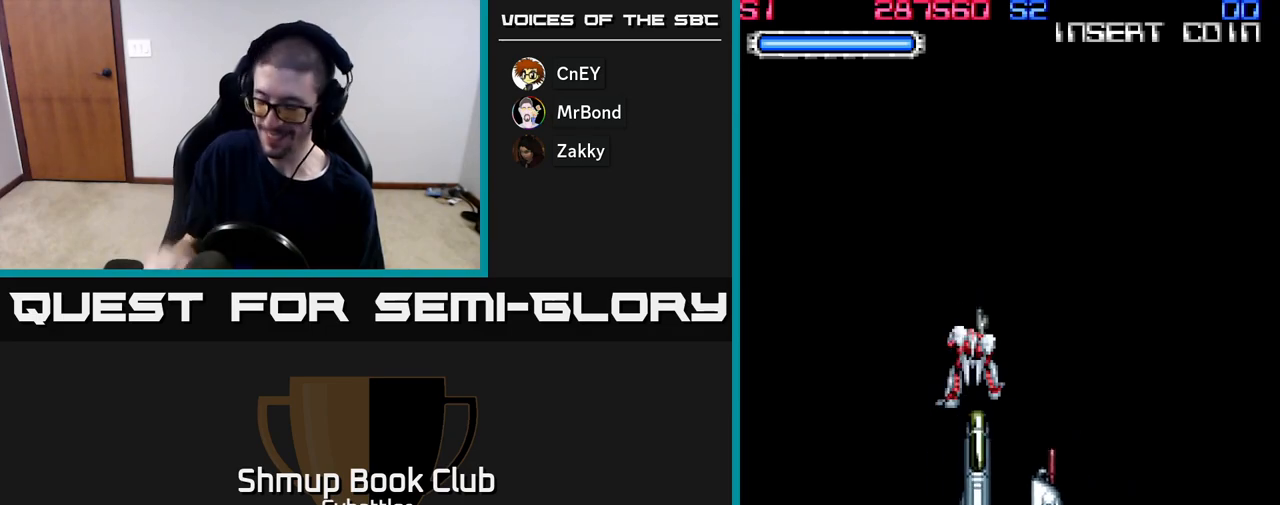
{"buttons": [], "right_stick": "center", "events": []}
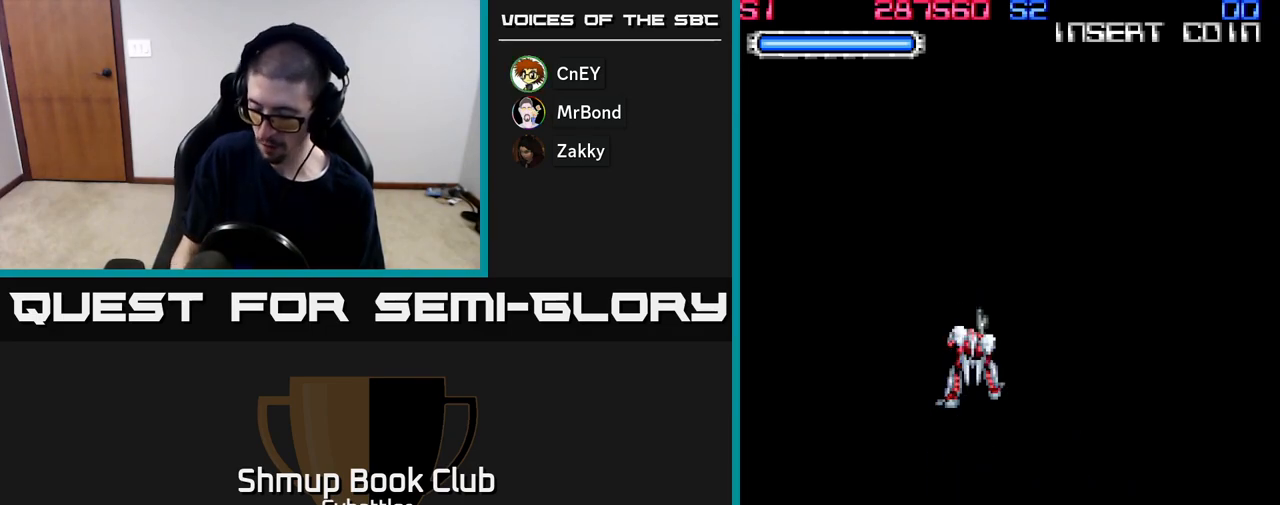
{"buttons": [], "right_stick": "center", "events": []}
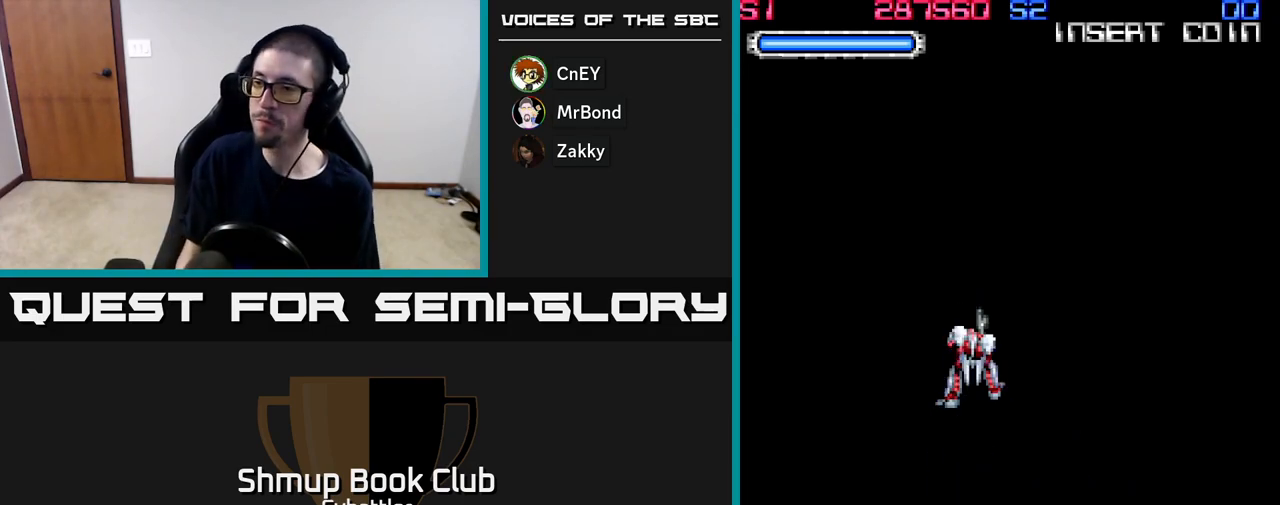
{"buttons": [], "right_stick": "center", "events": []}
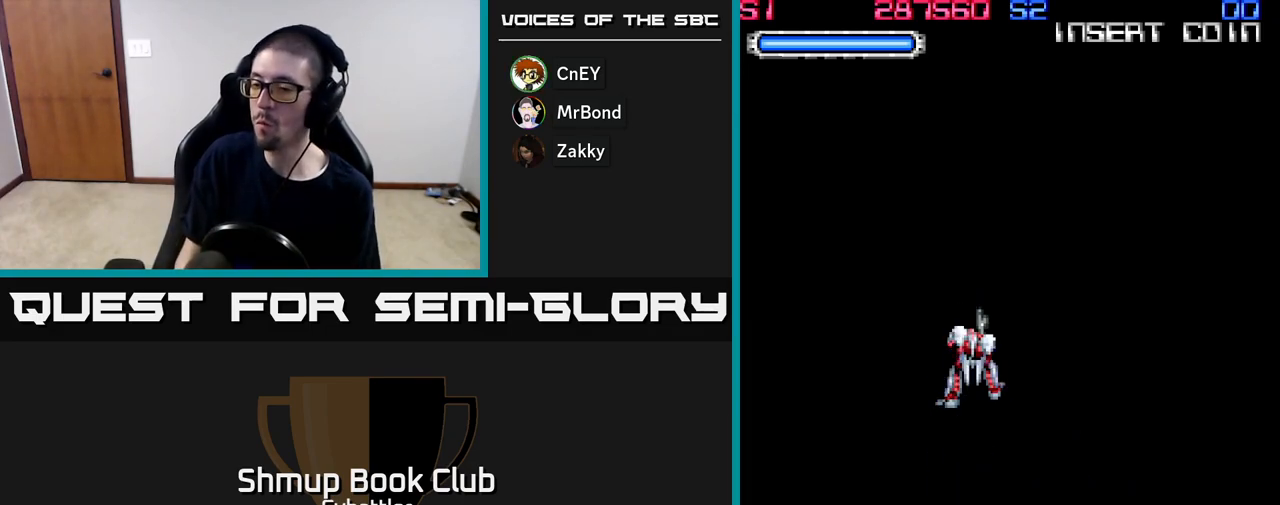
{"buttons": [], "right_stick": "center", "events": []}
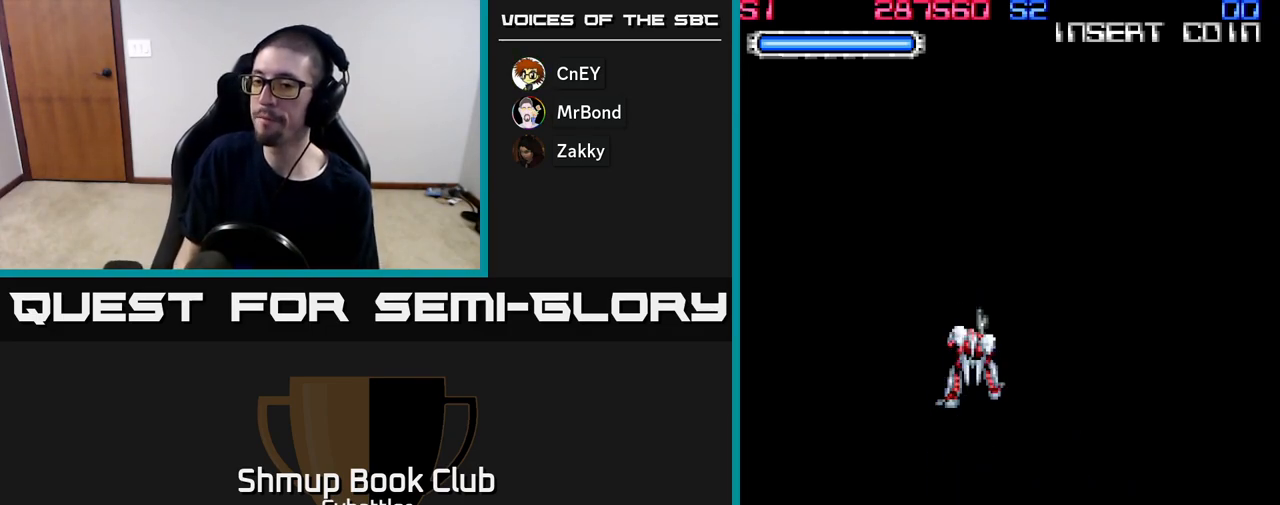
{"buttons": [], "right_stick": "center", "events": []}
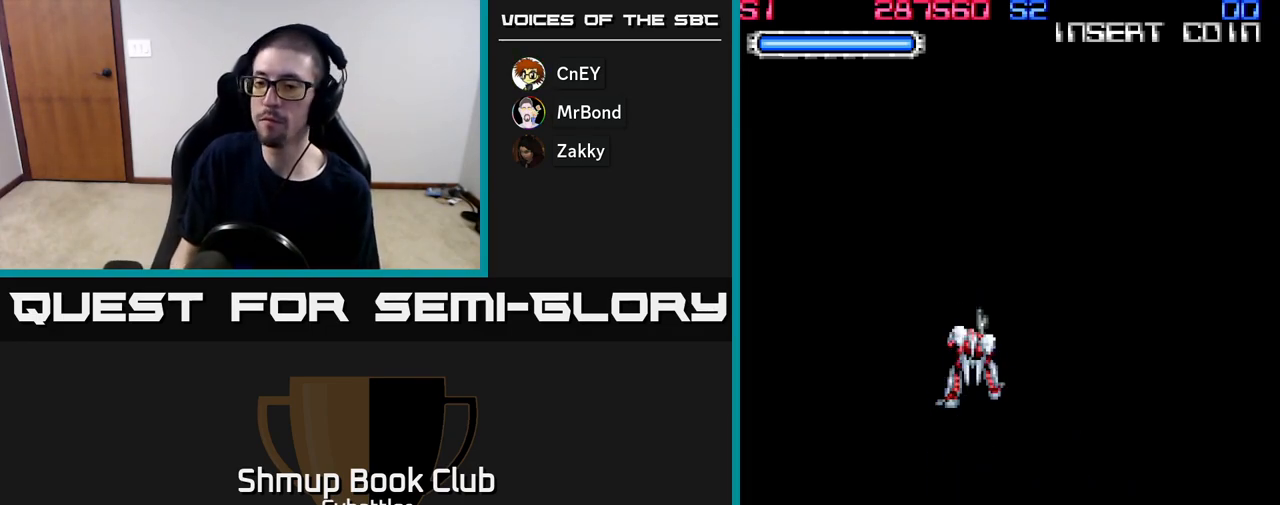
{"buttons": [], "right_stick": "center", "events": []}
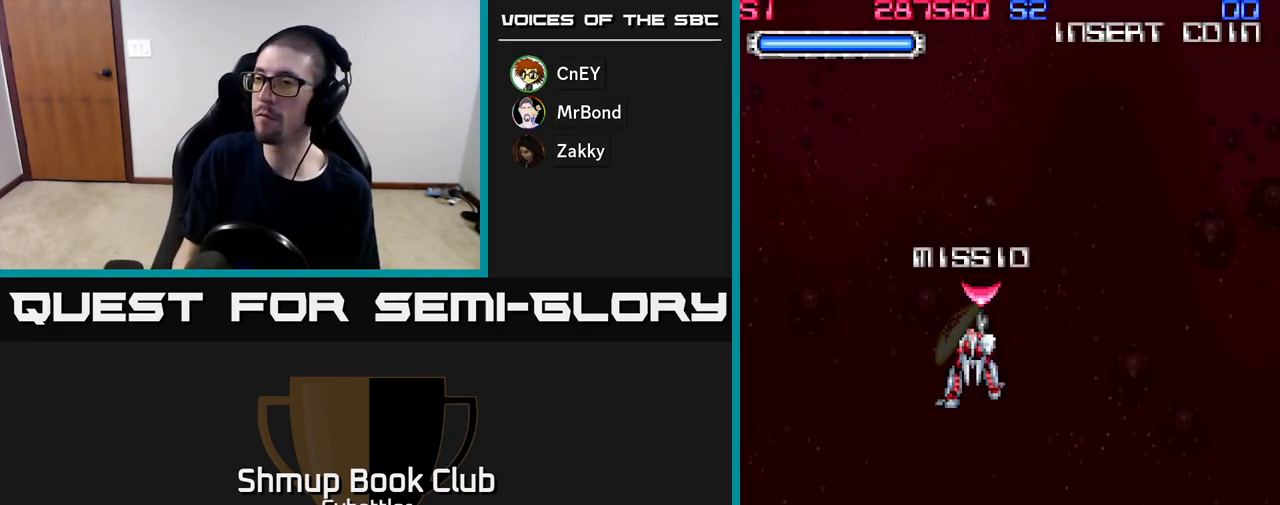
{"buttons": ["DPAD_DOWN"], "right_stick": "center", "events": [[400, "DPAD_DOWN", "down"]]}